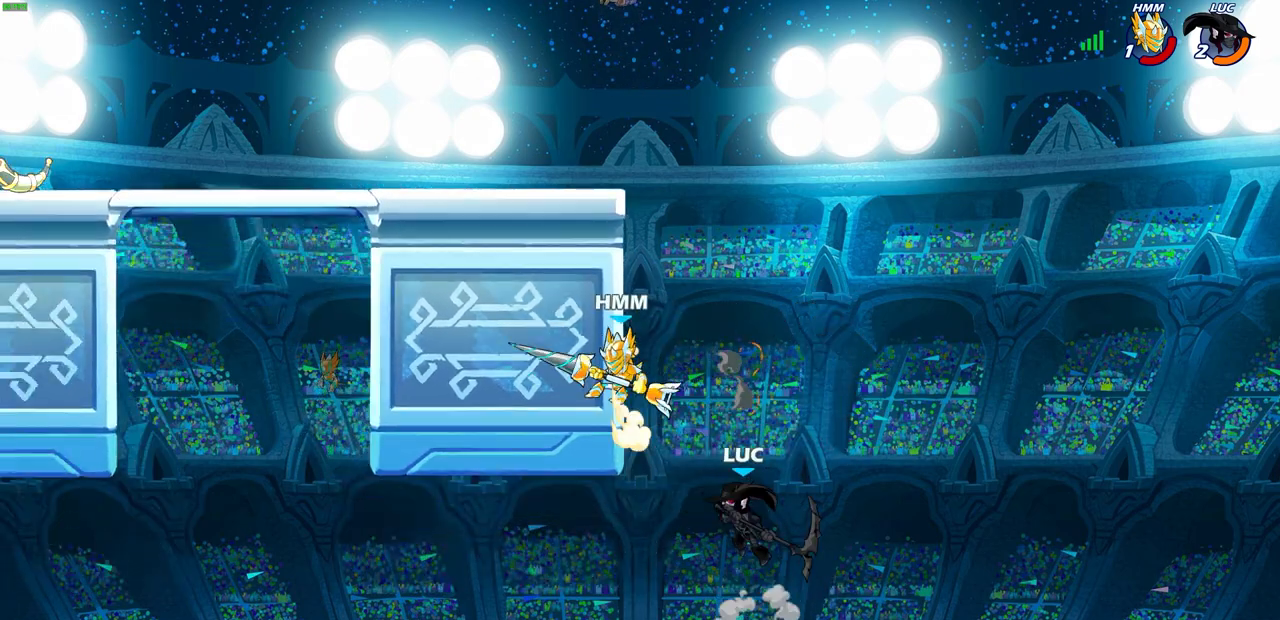
Gameplay with a controller (PlayStation layout); each line is a JSON object with the inputs held at the frame after it. "events" lists button and stick changes between this image and that frame as [ms after this image, input, new state], when the widget could be followed in between.
{"buttons": [], "left_stick": "up-left", "right_stick": "center", "events": [[50, "CIRCLE", "up"], [483, "left_stick", "up-left"]]}
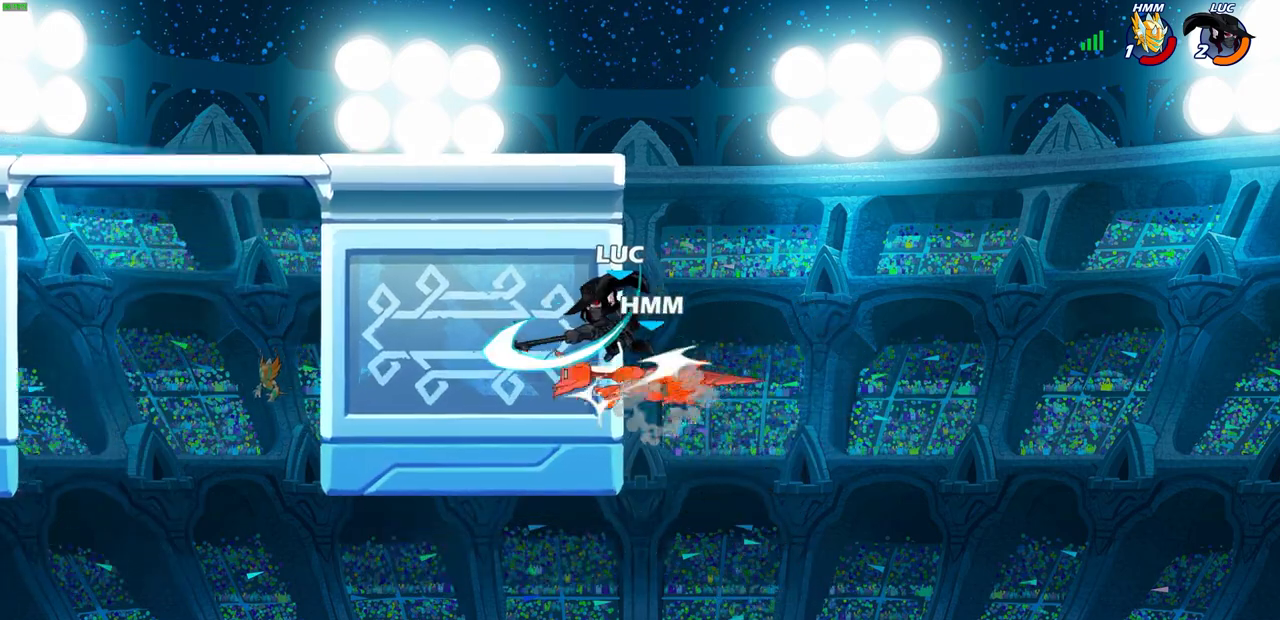
{"buttons": [], "left_stick": "up-right", "right_stick": "center", "events": [[400, "CROSS", "down"], [433, "left_stick", "up-right"], [483, "CROSS", "up"]]}
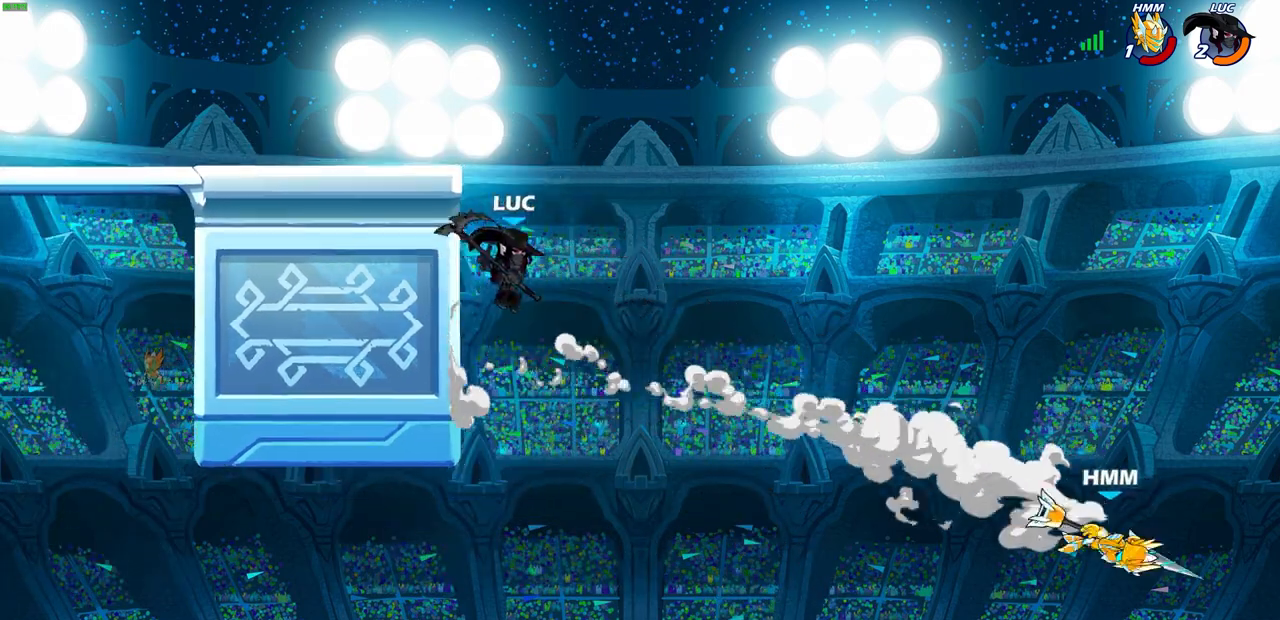
{"buttons": [], "left_stick": "center", "right_stick": "center", "events": [[217, "left_stick", "right"], [267, "R1", "down"], [317, "R1", "up"], [367, "left_stick", "center"]]}
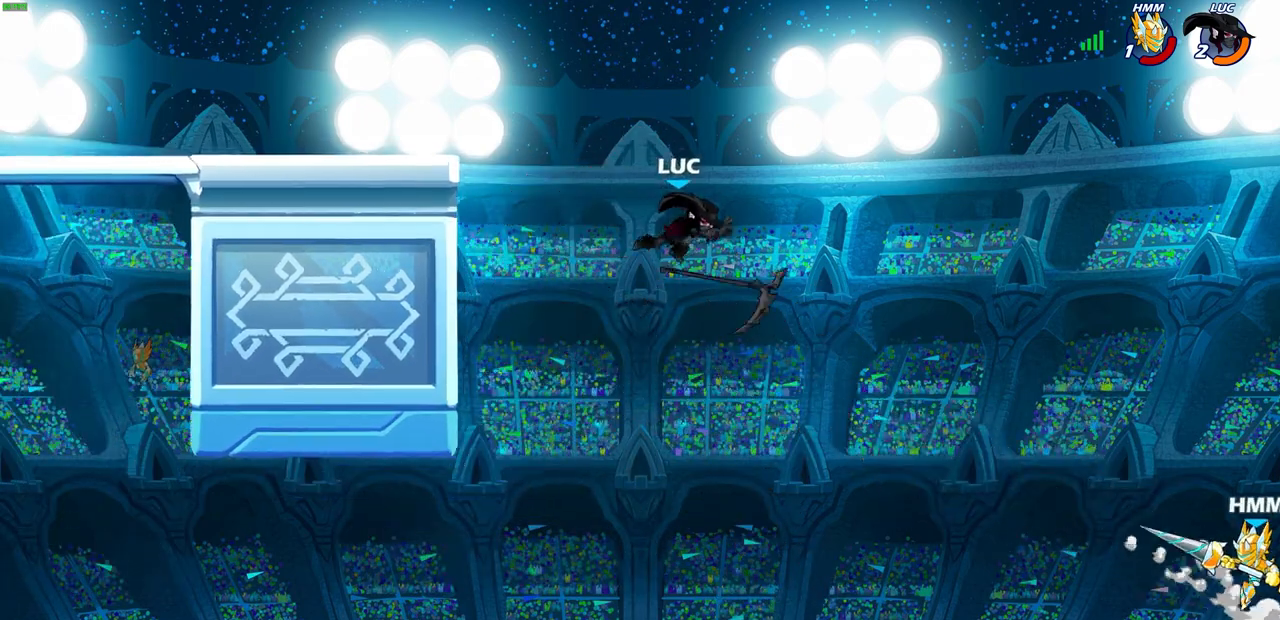
{"buttons": ["CROSS"], "left_stick": "left", "right_stick": "center", "events": [[233, "left_stick", "left"], [417, "CROSS", "down"]]}
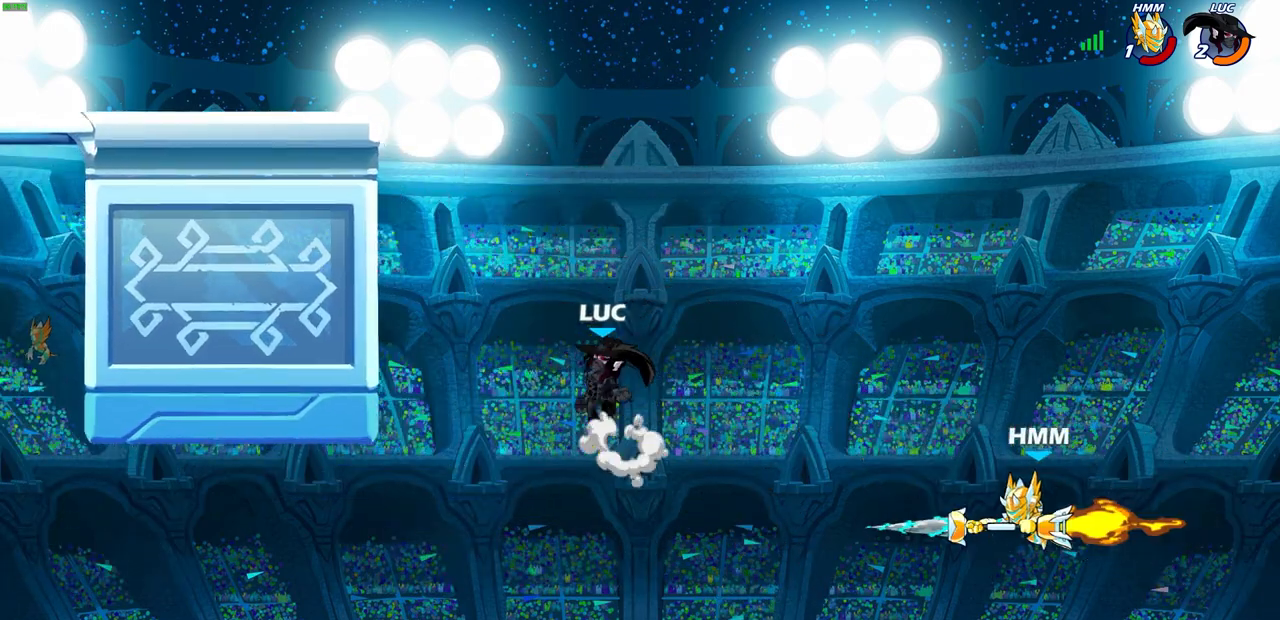
{"buttons": [], "left_stick": "left", "right_stick": "center", "events": [[50, "CROSS", "up"]]}
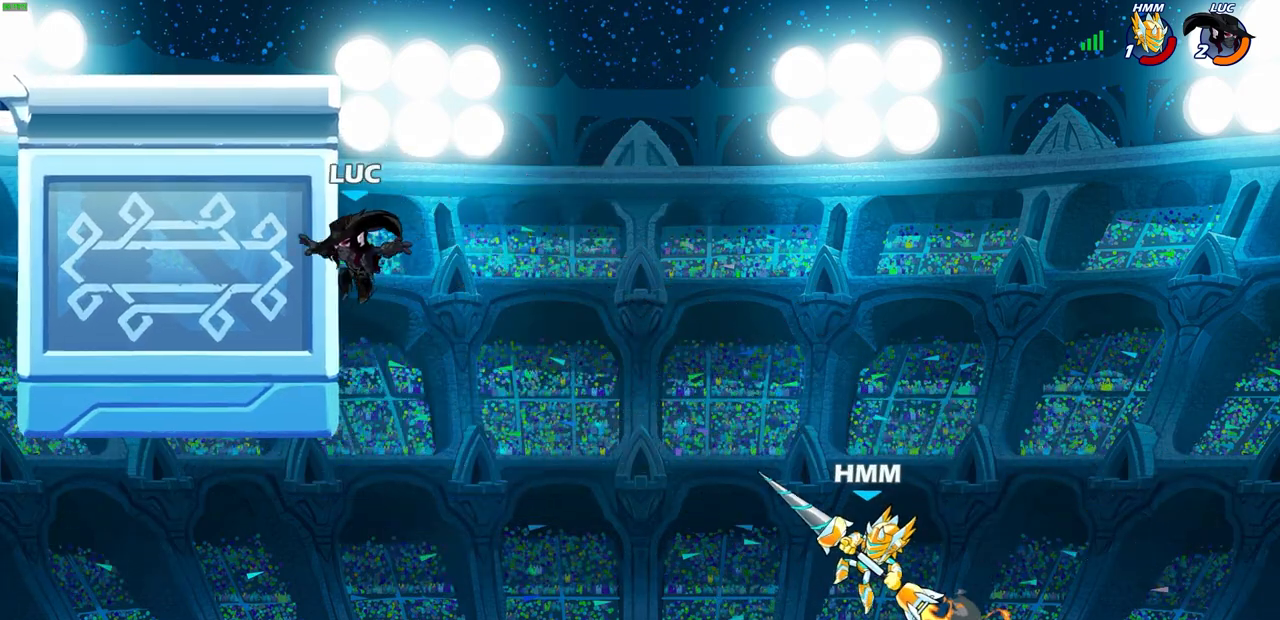
{"buttons": [], "left_stick": "left", "right_stick": "center", "events": []}
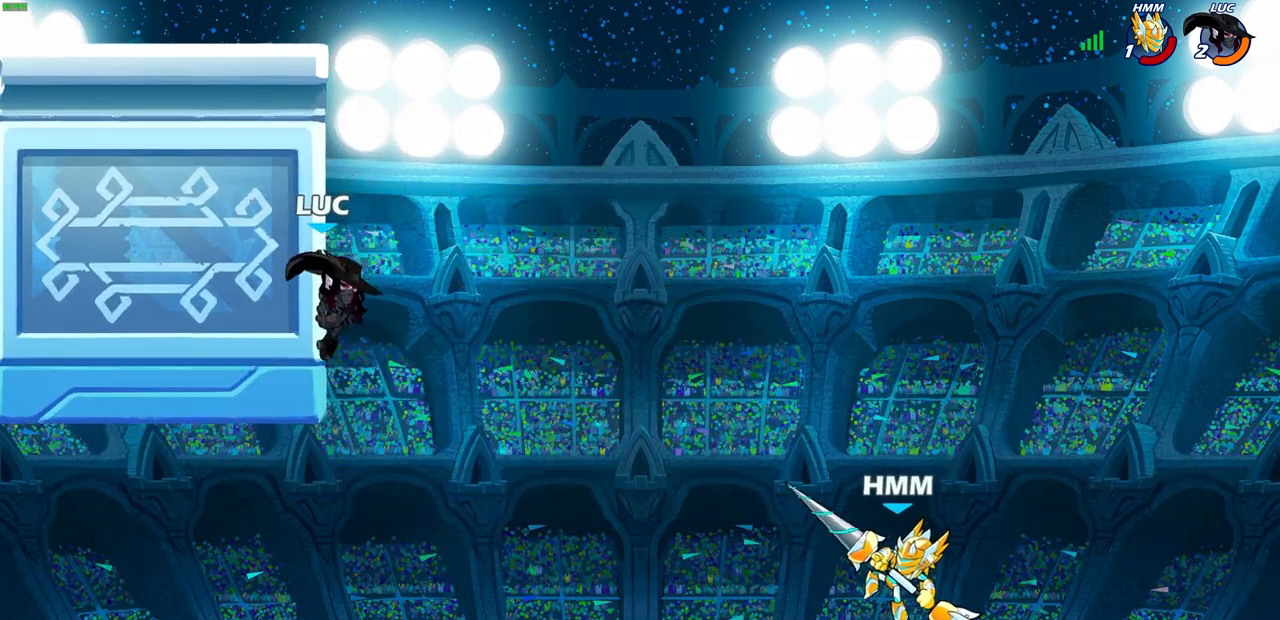
{"buttons": [], "left_stick": "up-right", "right_stick": "center", "events": [[50, "CROSS", "down"], [167, "left_stick", "up"], [250, "CROSS", "up"], [283, "left_stick", "up-left"], [483, "left_stick", "up-right"]]}
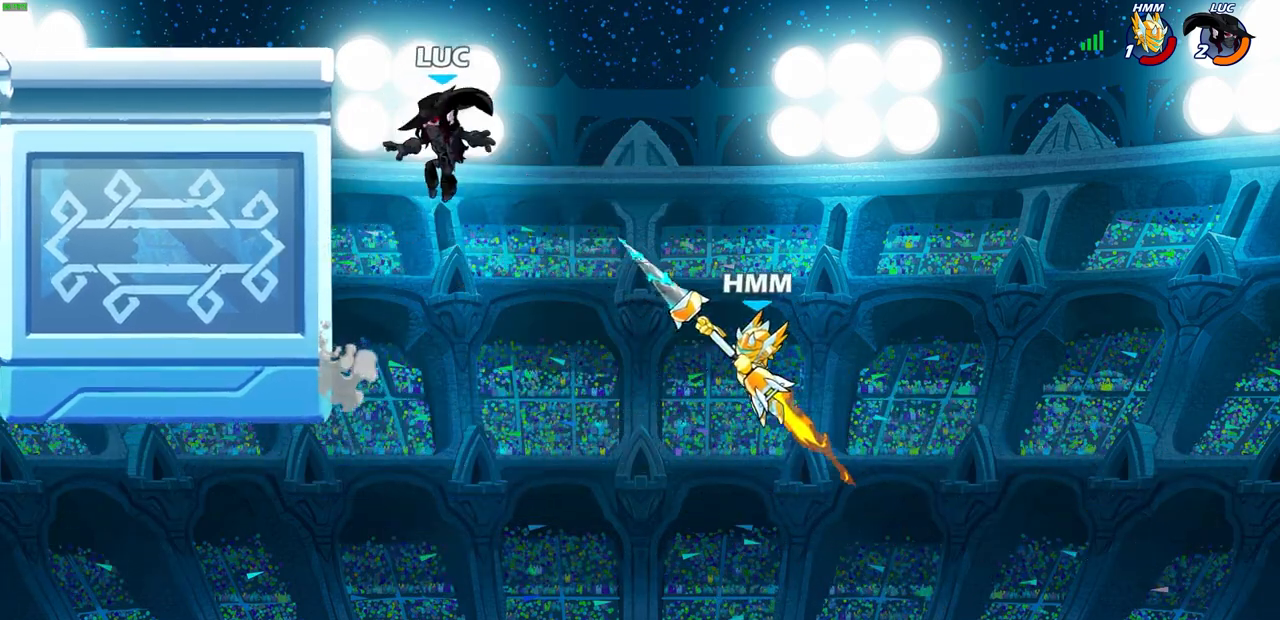
{"buttons": ["CROSS"], "left_stick": "center", "right_stick": "down", "events": [[67, "left_stick", "center"], [117, "R2", "down"], [167, "left_stick", "down"], [183, "SQUARE", "down"], [350, "R2", "up"], [367, "SQUARE", "up"], [433, "left_stick", "center"], [500, "CROSS", "down"], [500, "right_stick", "down"]]}
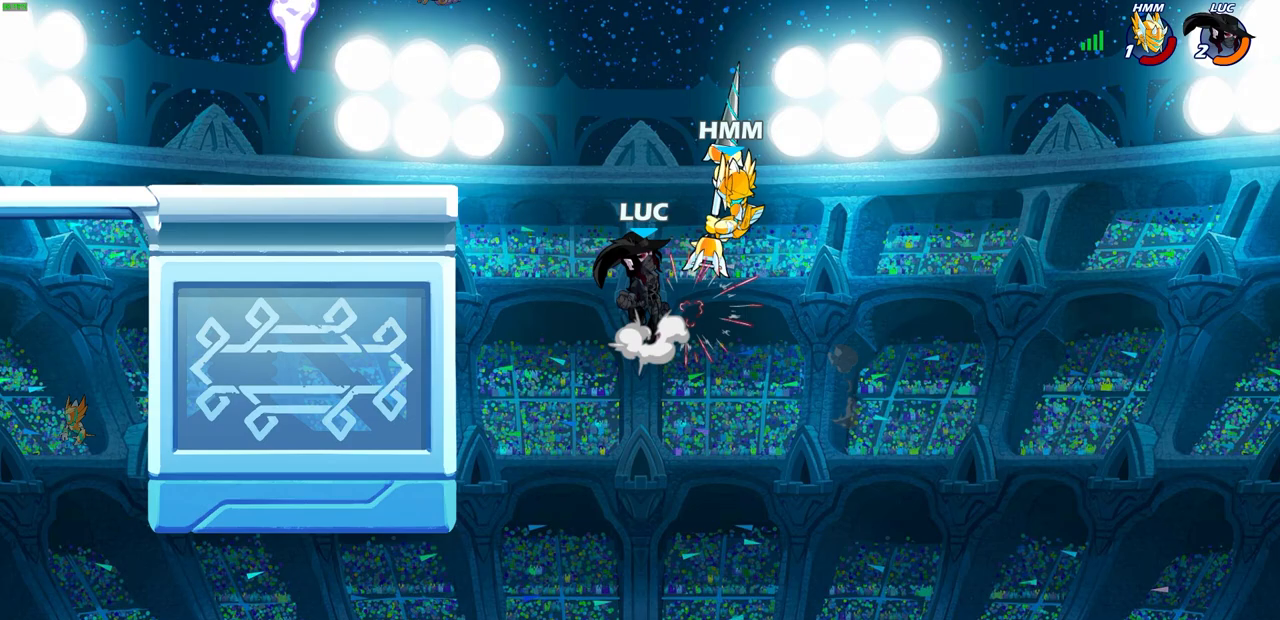
{"buttons": [], "left_stick": "left", "right_stick": "center", "events": [[17, "right_stick", "center"], [33, "CIRCLE", "down"], [33, "CROSS", "up"], [50, "left_stick", "right"], [117, "CIRCLE", "up"], [367, "left_stick", "up-left"], [500, "left_stick", "left"]]}
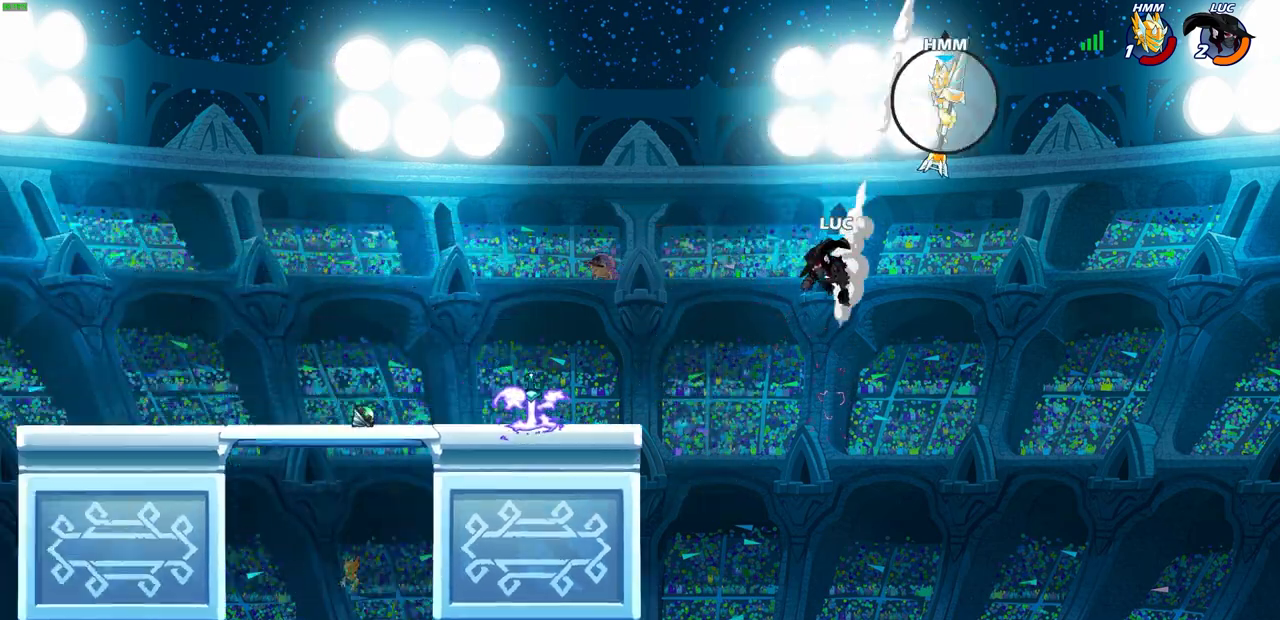
{"buttons": [], "left_stick": "left", "right_stick": "center", "events": []}
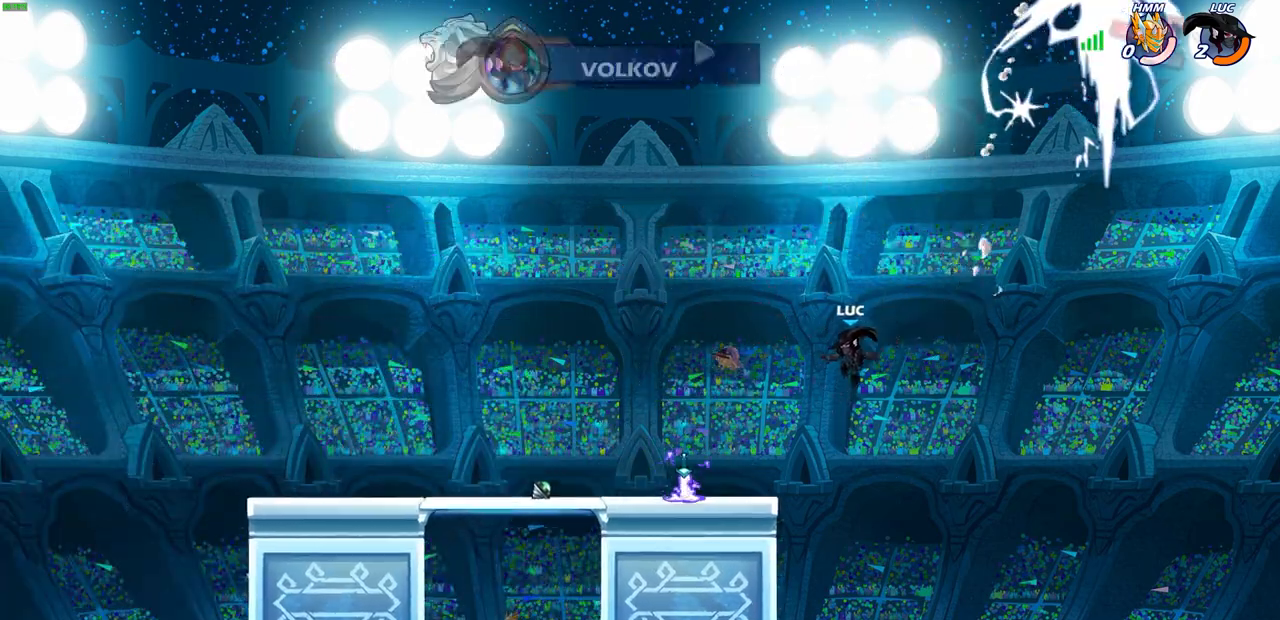
{"buttons": [], "left_stick": "center", "right_stick": "center", "events": [[283, "left_stick", "center"]]}
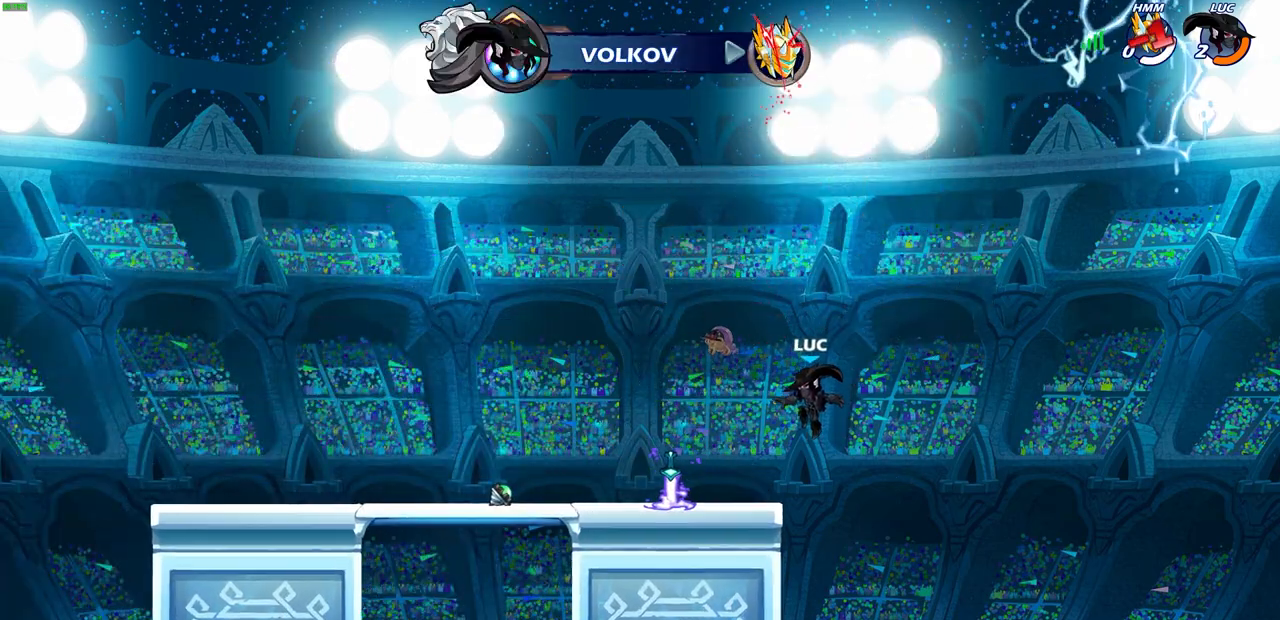
{"buttons": [], "left_stick": "center", "right_stick": "center", "events": []}
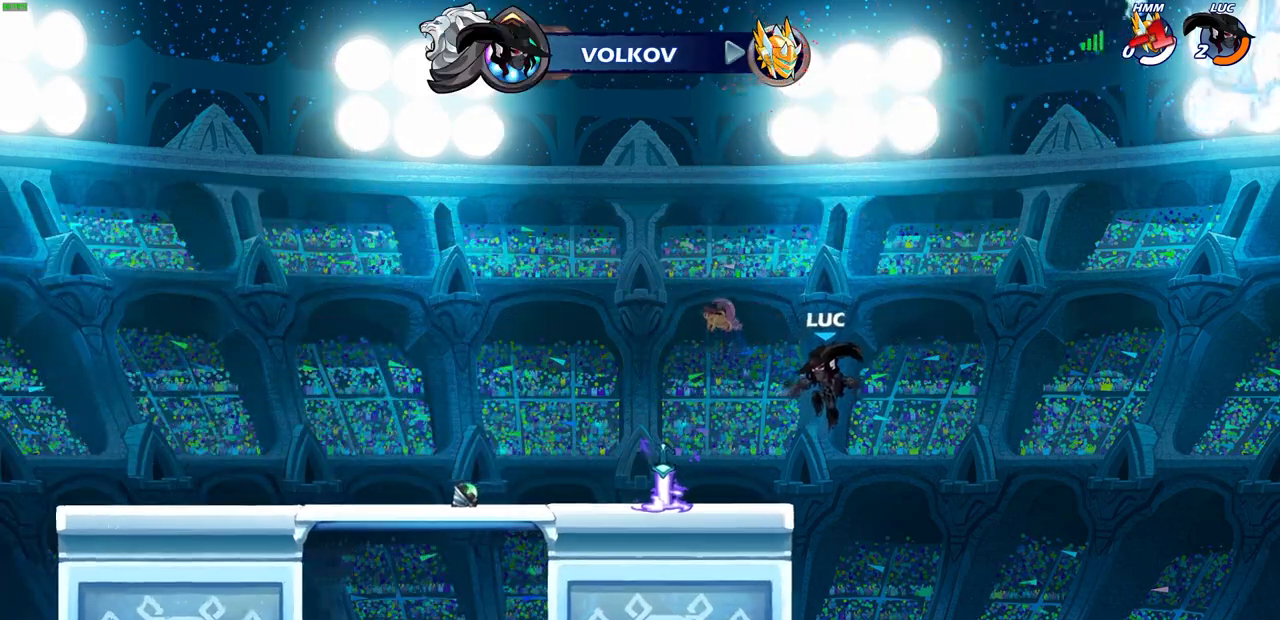
{"buttons": [], "left_stick": "center", "right_stick": "center", "events": []}
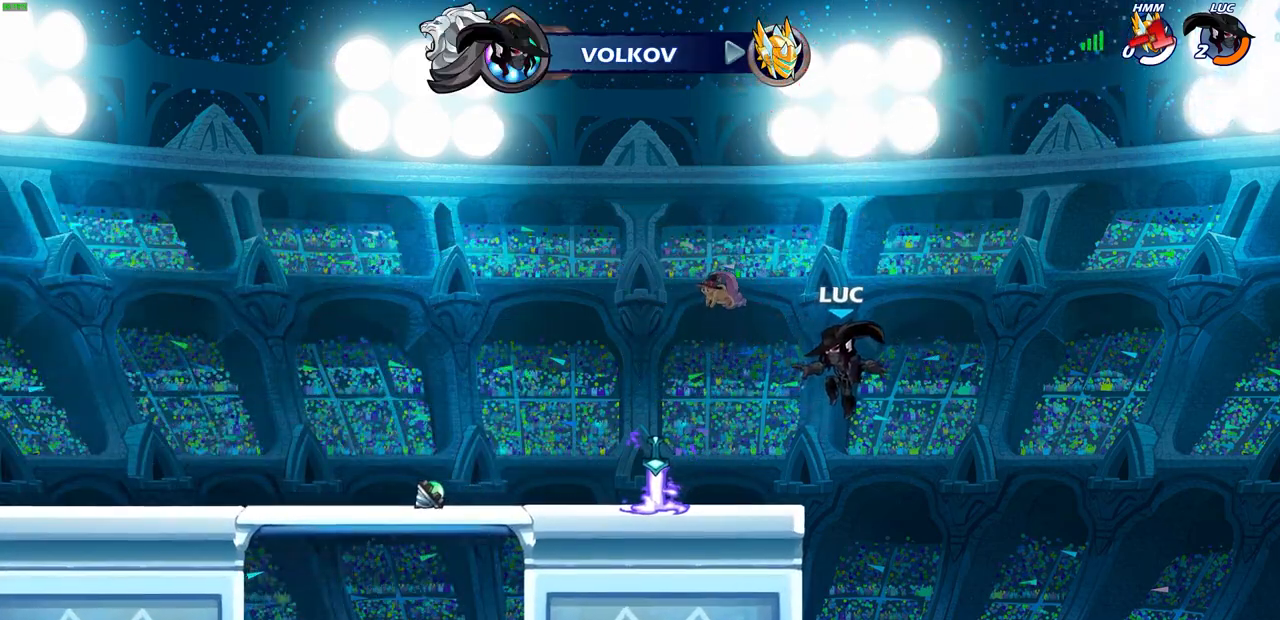
{"buttons": [], "left_stick": "center", "right_stick": "center", "events": []}
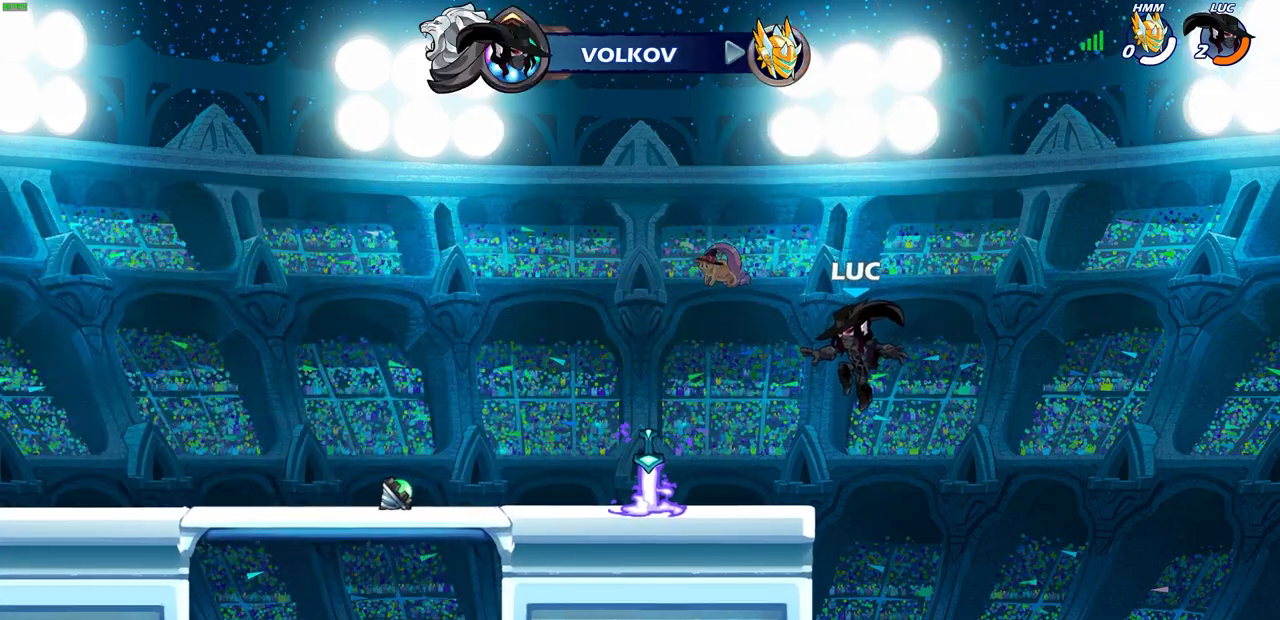
{"buttons": [], "left_stick": "center", "right_stick": "center", "events": []}
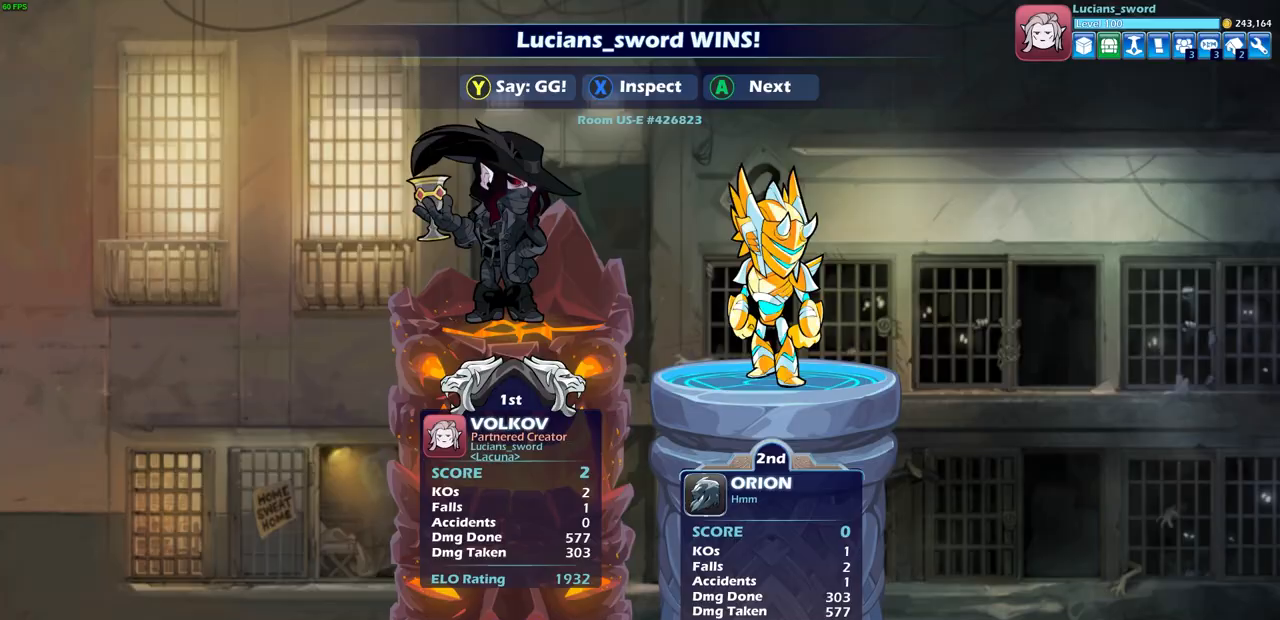
{"buttons": [], "left_stick": "center", "right_stick": "center", "events": []}
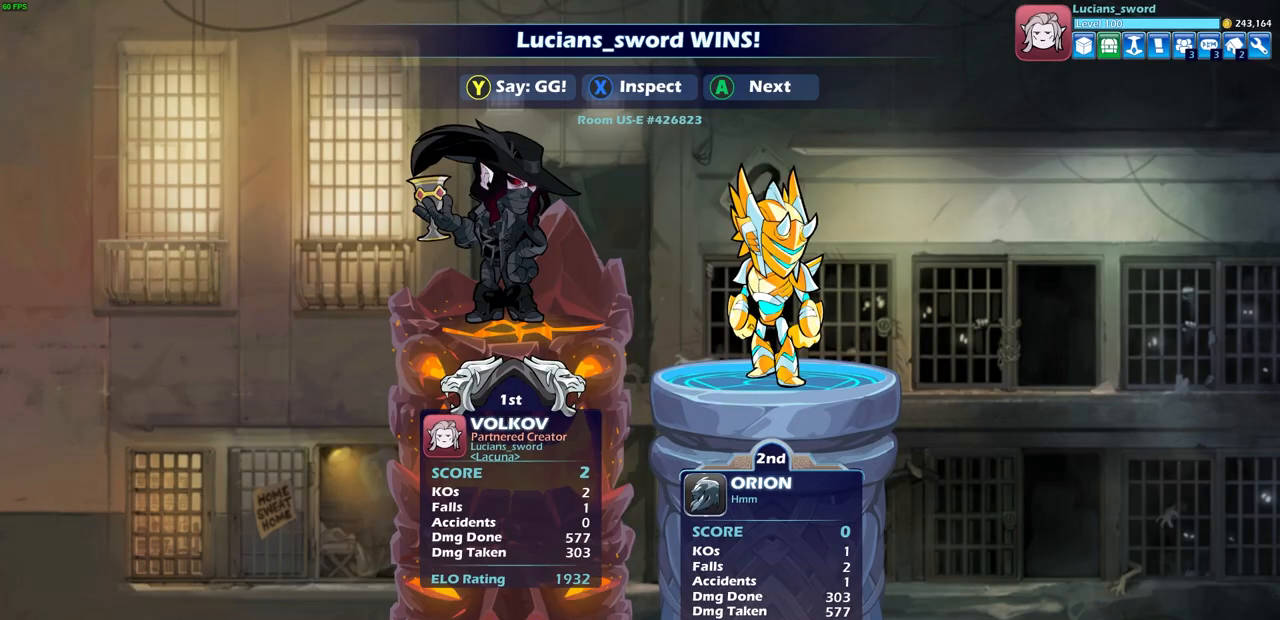
{"buttons": [], "left_stick": "center", "right_stick": "center", "events": []}
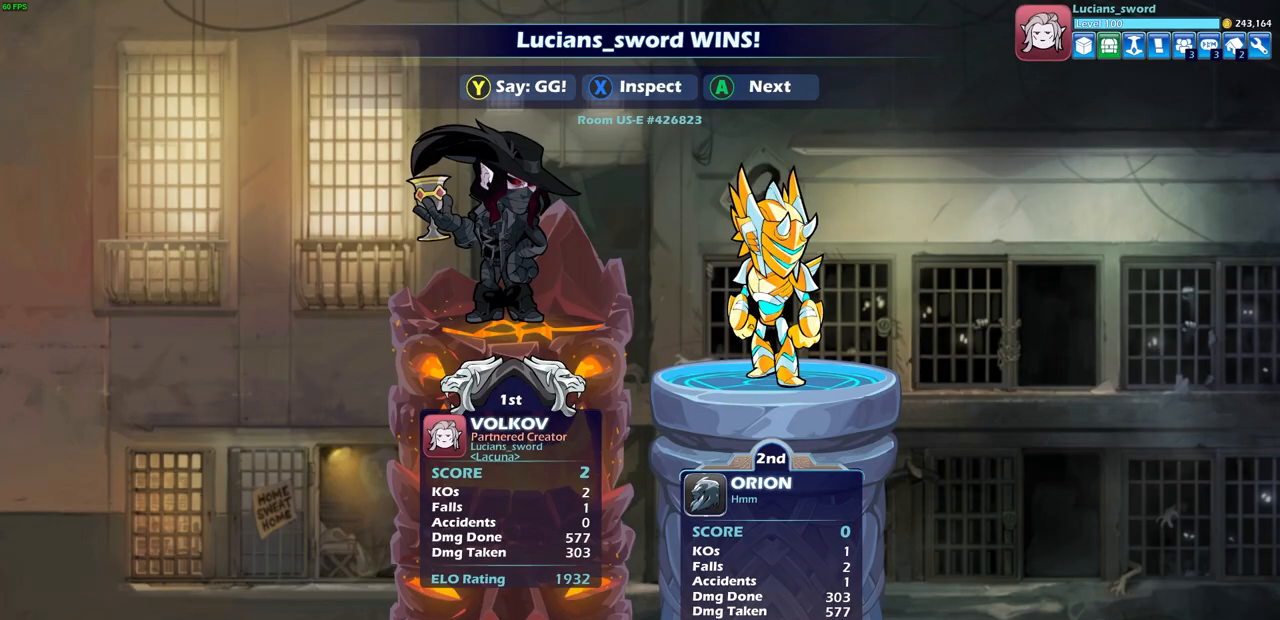
{"buttons": [], "left_stick": "center", "right_stick": "center", "events": []}
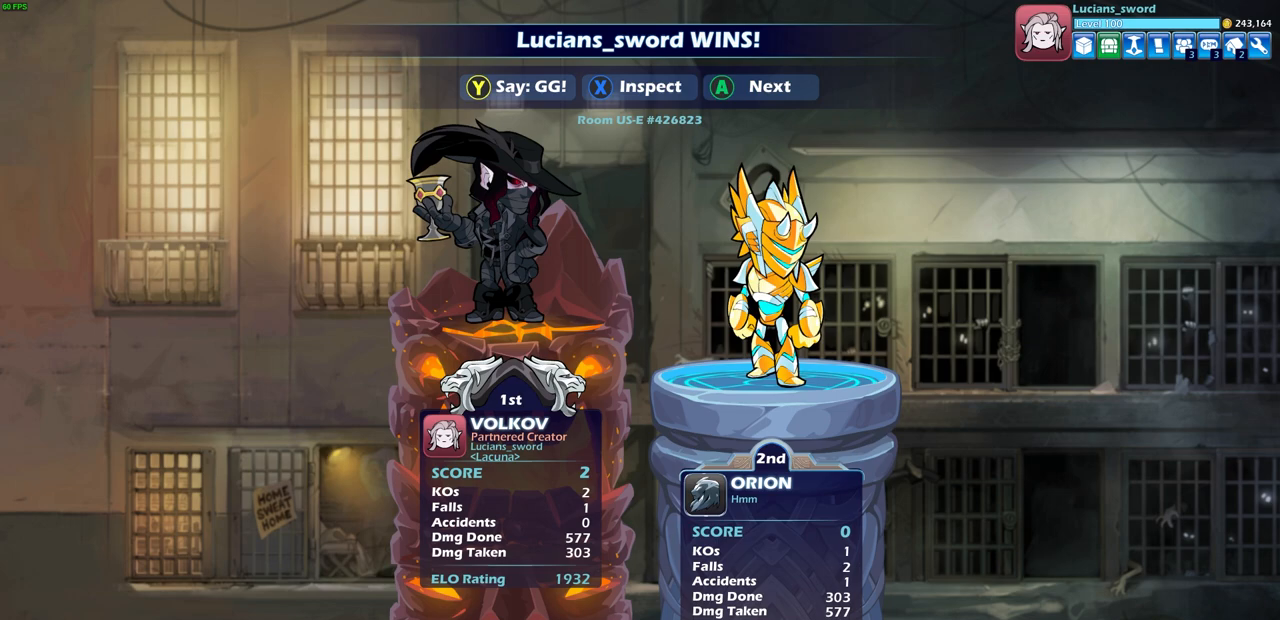
{"buttons": [], "left_stick": "center", "right_stick": "center", "events": []}
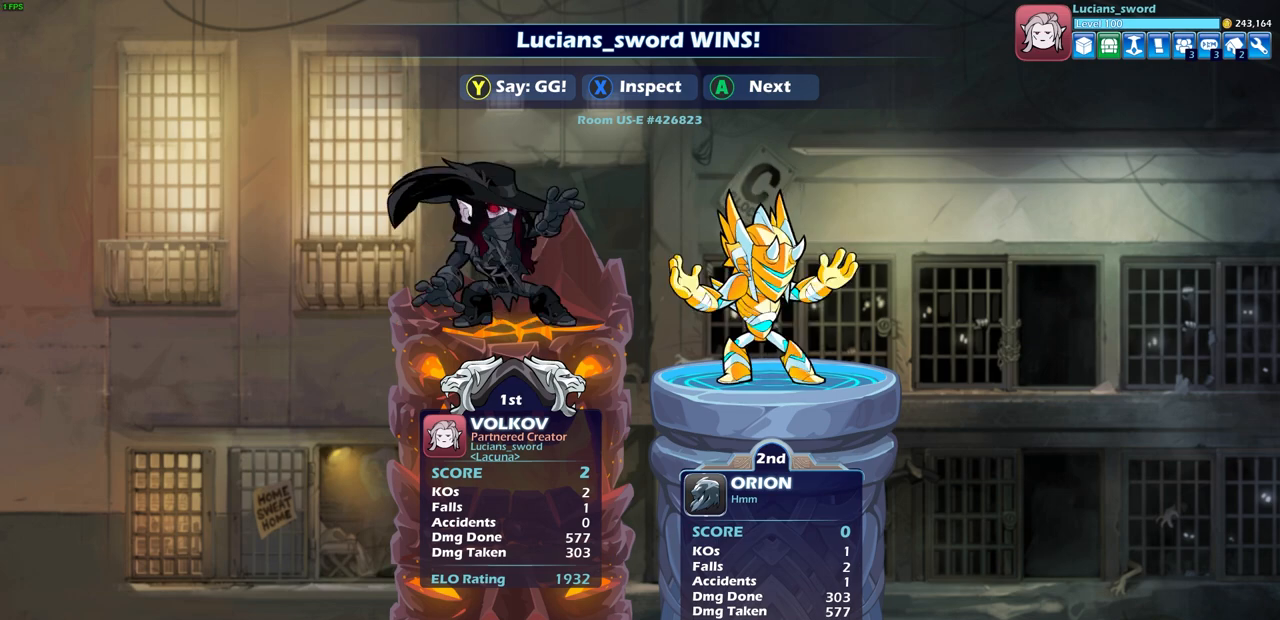
{"buttons": [], "left_stick": "center", "right_stick": "center", "events": [[267, "TRIANGLE", "down"], [400, "TRIANGLE", "up"]]}
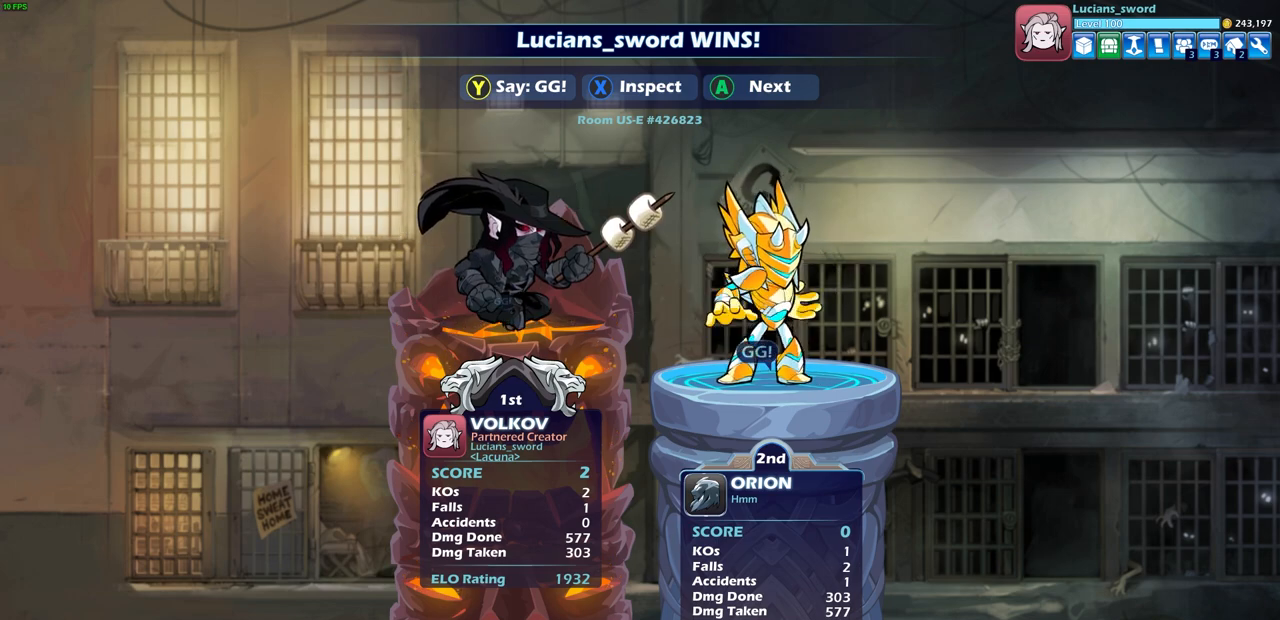
{"buttons": [], "left_stick": "center", "right_stick": "center", "events": [[17, "TRIANGLE", "down"], [100, "TRIANGLE", "up"]]}
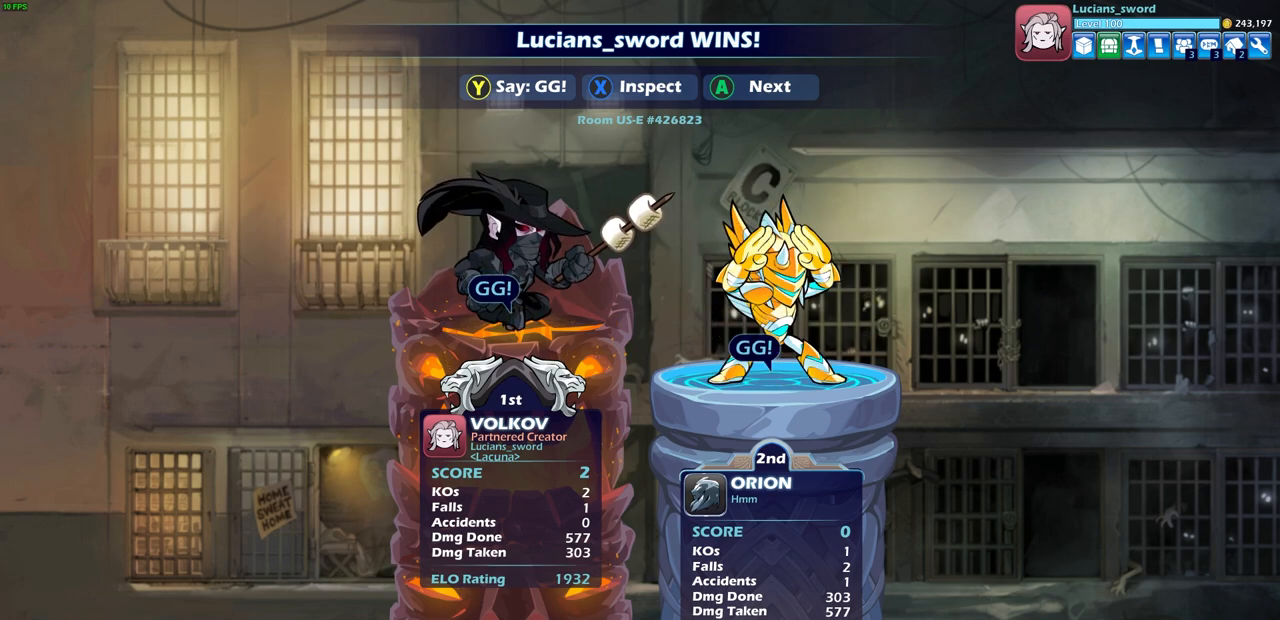
{"buttons": [], "left_stick": "center", "right_stick": "center", "events": []}
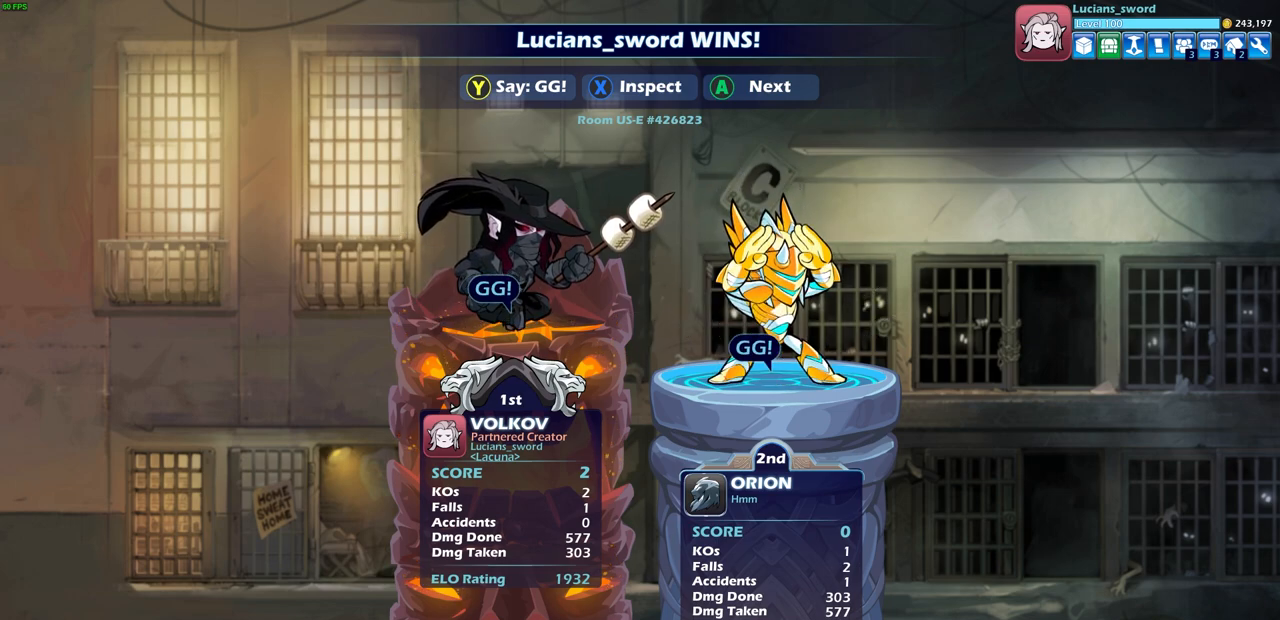
{"buttons": [], "left_stick": "center", "right_stick": "center", "events": []}
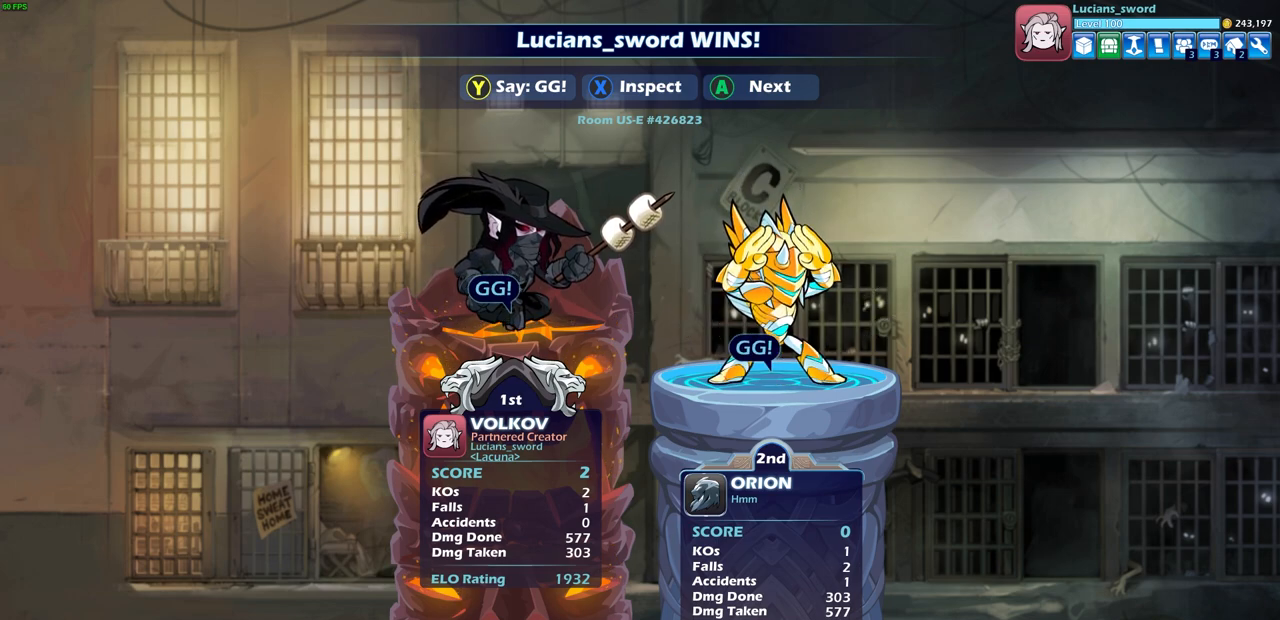
{"buttons": [], "left_stick": "center", "right_stick": "center", "events": []}
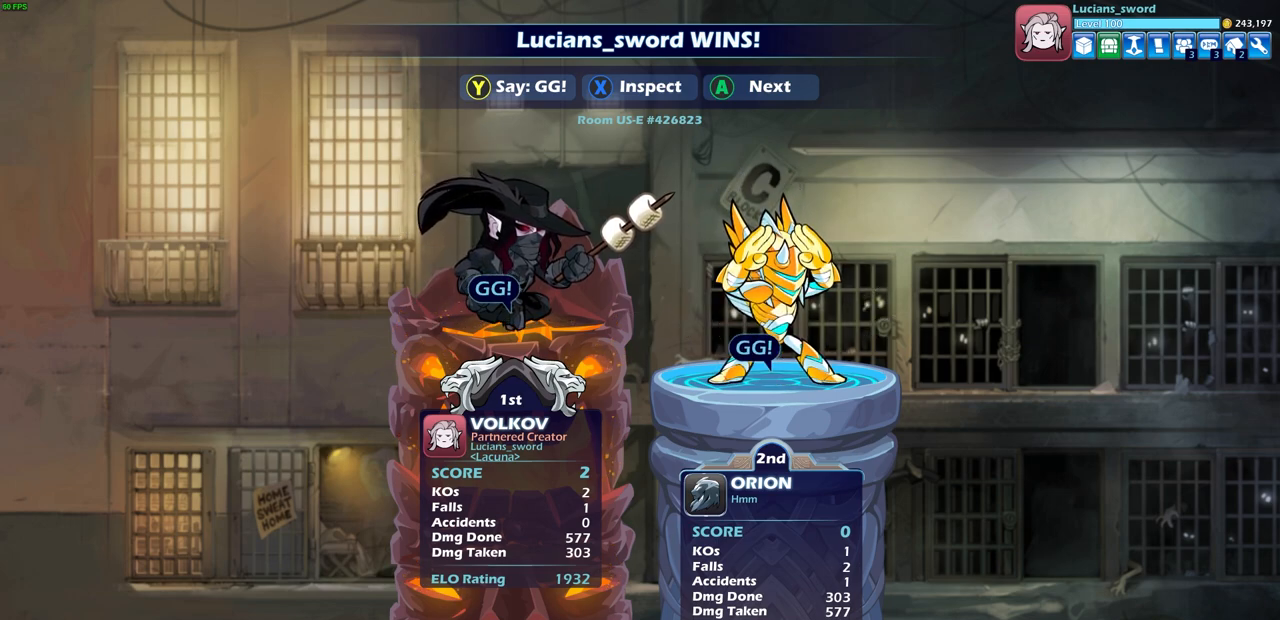
{"buttons": [], "left_stick": "center", "right_stick": "center", "events": []}
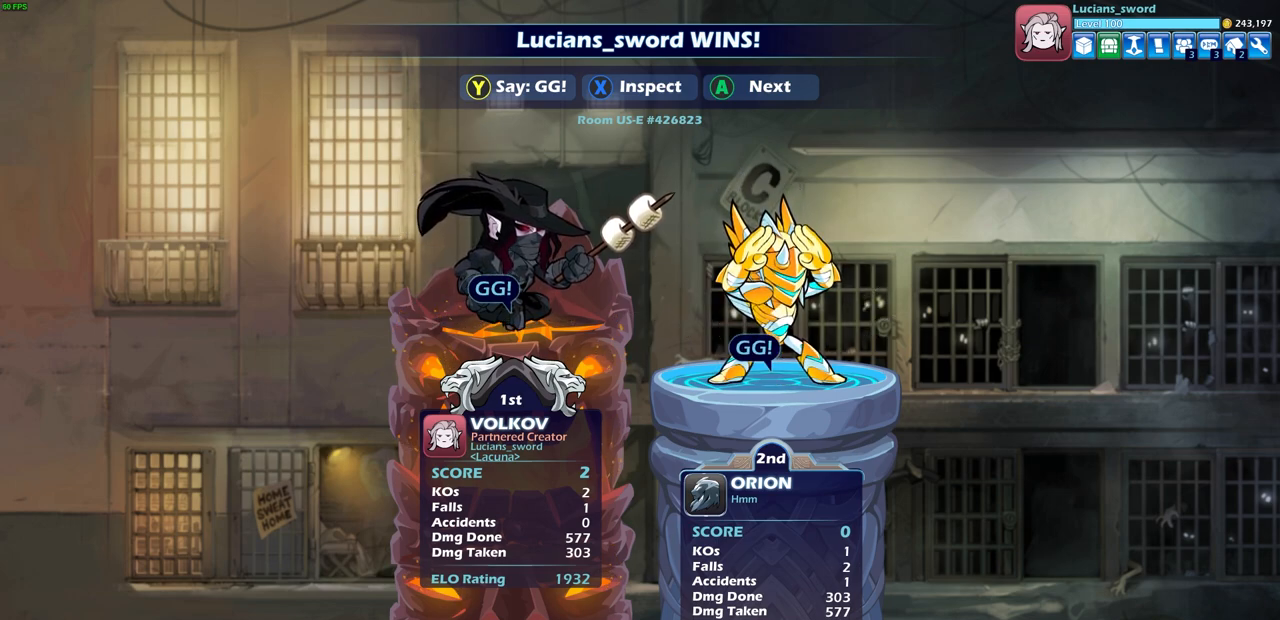
{"buttons": [], "left_stick": "center", "right_stick": "center", "events": []}
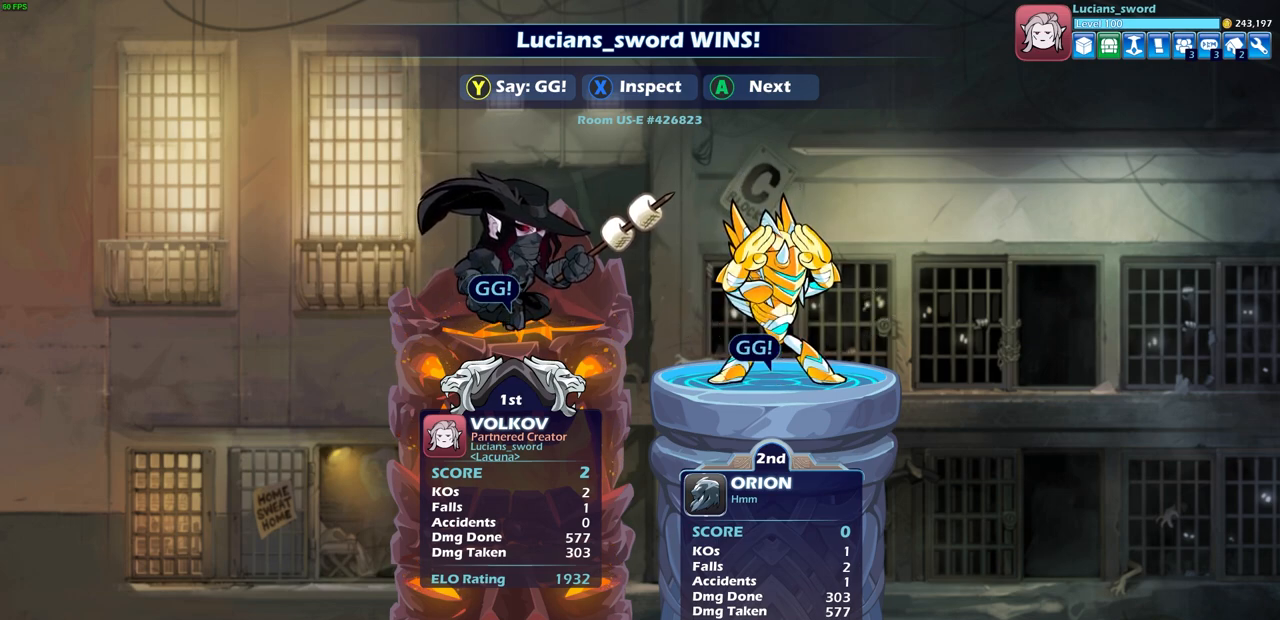
{"buttons": [], "left_stick": "center", "right_stick": "center", "events": []}
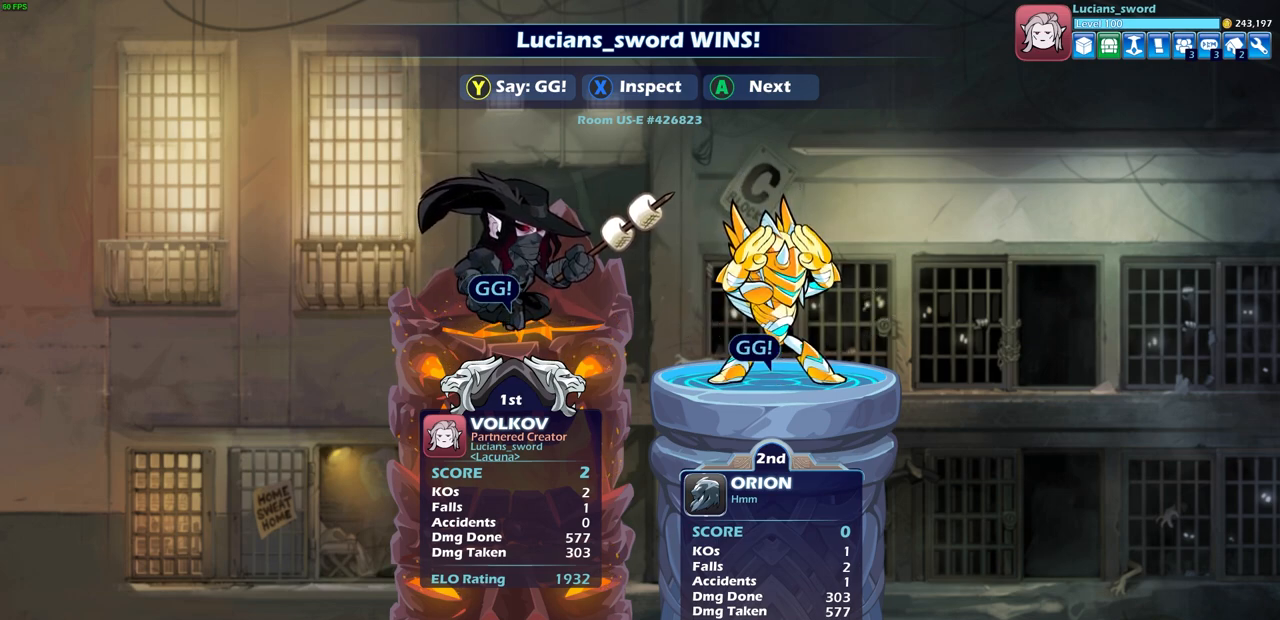
{"buttons": [], "left_stick": "center", "right_stick": "center", "events": []}
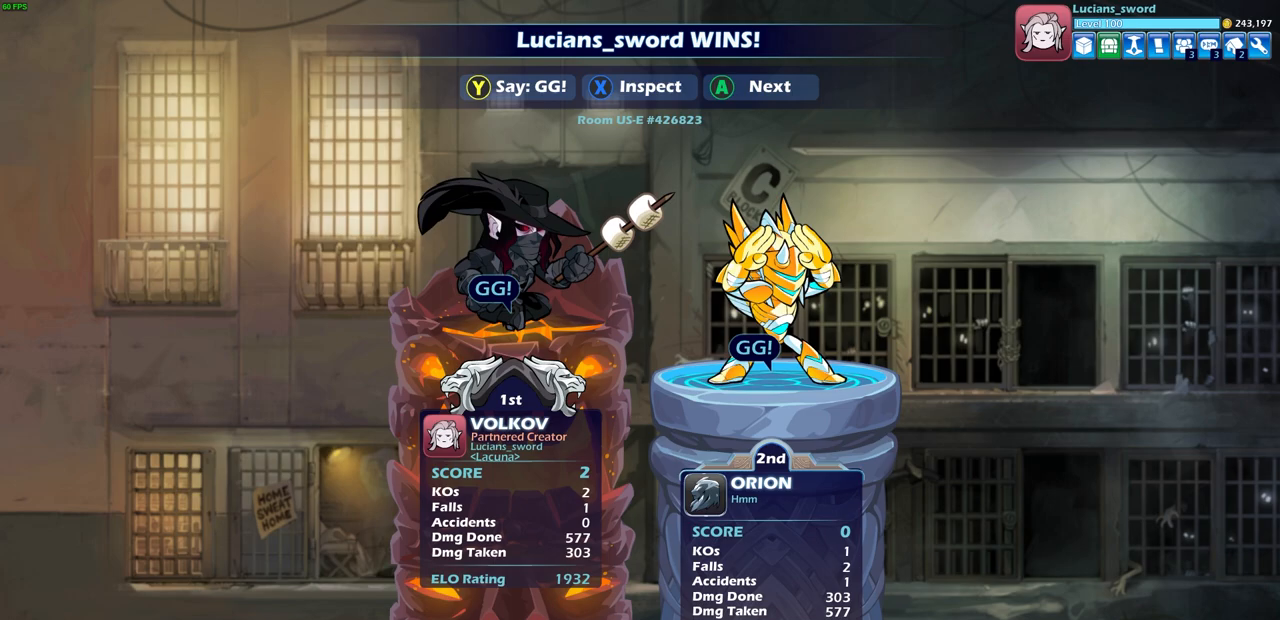
{"buttons": [], "left_stick": "center", "right_stick": "center", "events": [[250, "CROSS", "down"], [383, "CROSS", "up"]]}